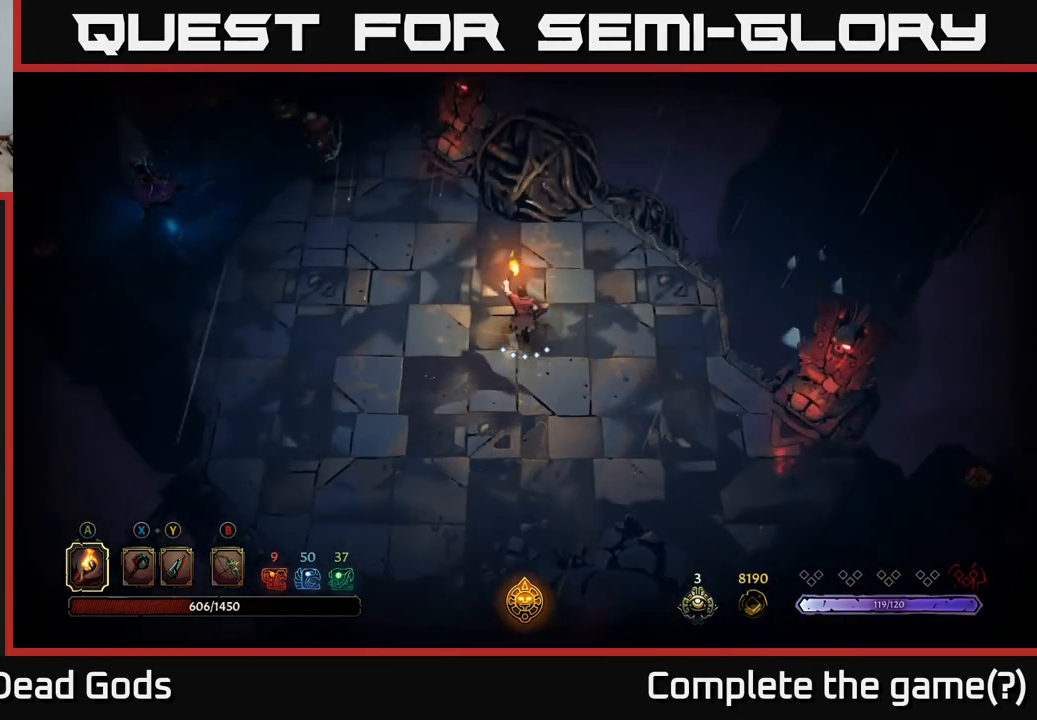
Gameplay with a controller (Xbox layout); each line is a JSON object with the inputs held at the frame after it. "events" lists button and stick changes between this image and that frame as [ms after this image, input, new state], when the widget could be followed in between.
{"buttons": [], "left_stick": "left", "right_stick": "center", "events": [[283, "left_stick", "left"]]}
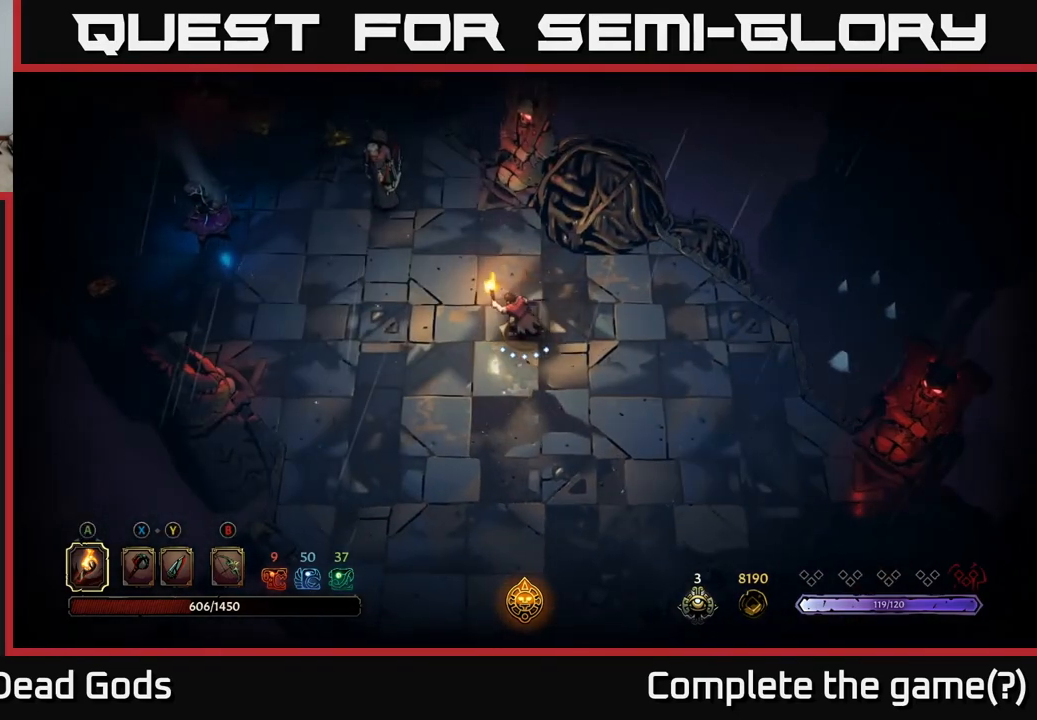
{"buttons": [], "left_stick": "center", "right_stick": "center", "events": [[33, "left_stick", "center"]]}
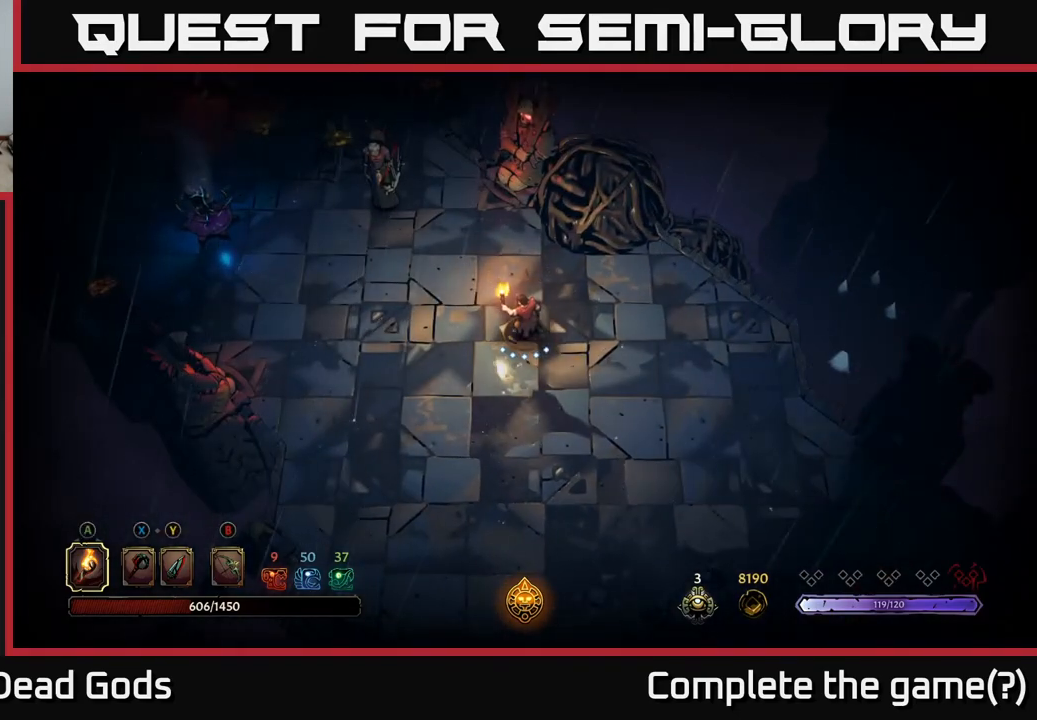
{"buttons": [], "left_stick": "center", "right_stick": "center", "events": []}
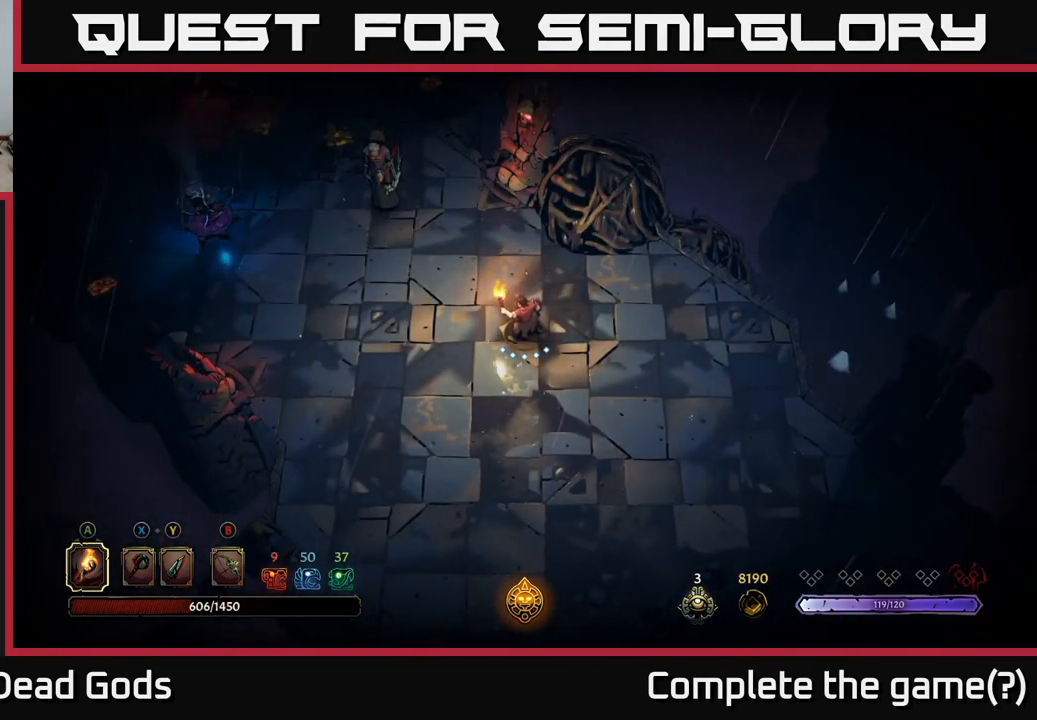
{"buttons": ["B"], "left_stick": "center", "right_stick": "center", "events": [[67, "B", "down"], [133, "B", "up"], [217, "B", "down"]]}
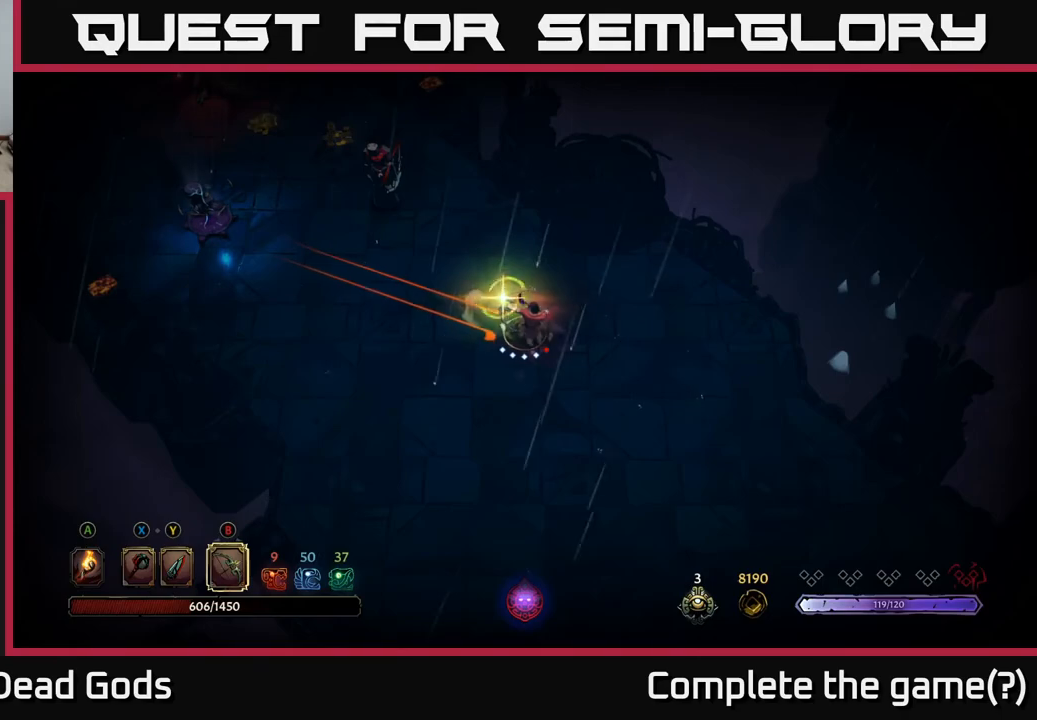
{"buttons": [], "left_stick": "center", "right_stick": "center", "events": [[433, "B", "up"]]}
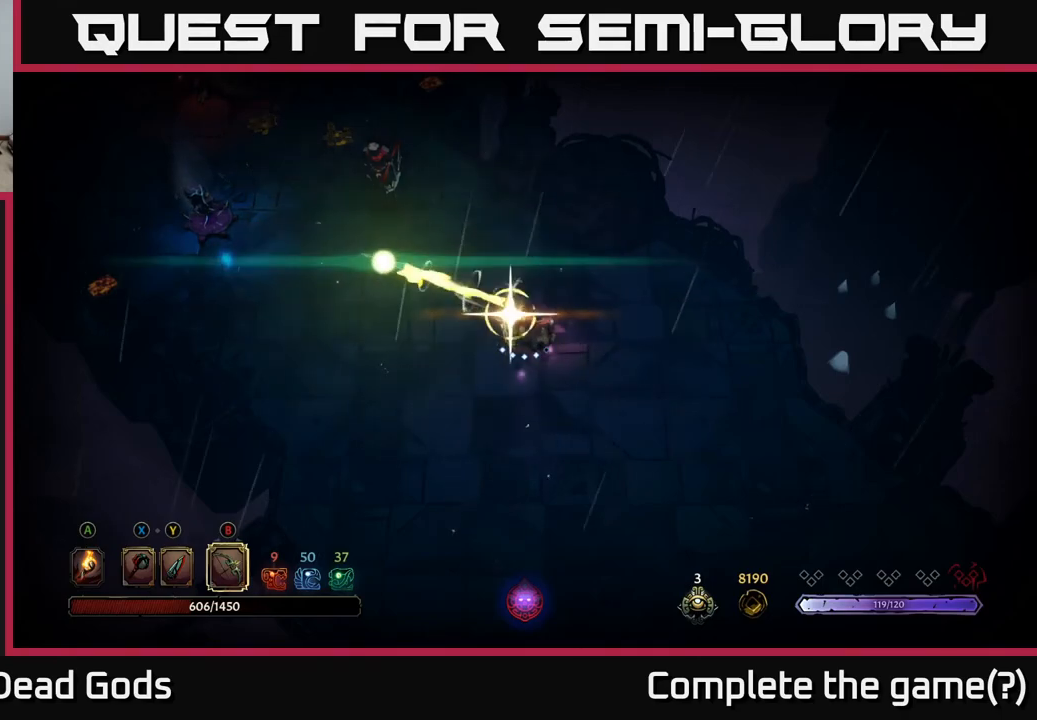
{"buttons": ["B"], "left_stick": "up", "right_stick": "center", "events": [[100, "B", "down"], [300, "left_stick", "up"]]}
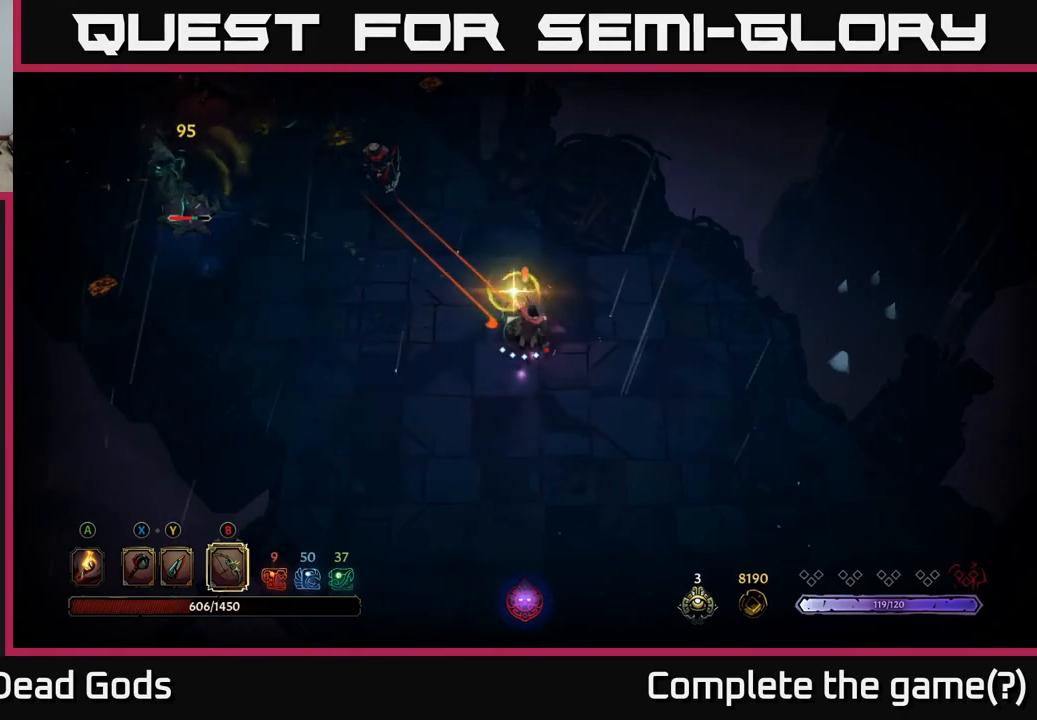
{"buttons": [], "left_stick": "up", "right_stick": "center", "events": [[467, "B", "up"]]}
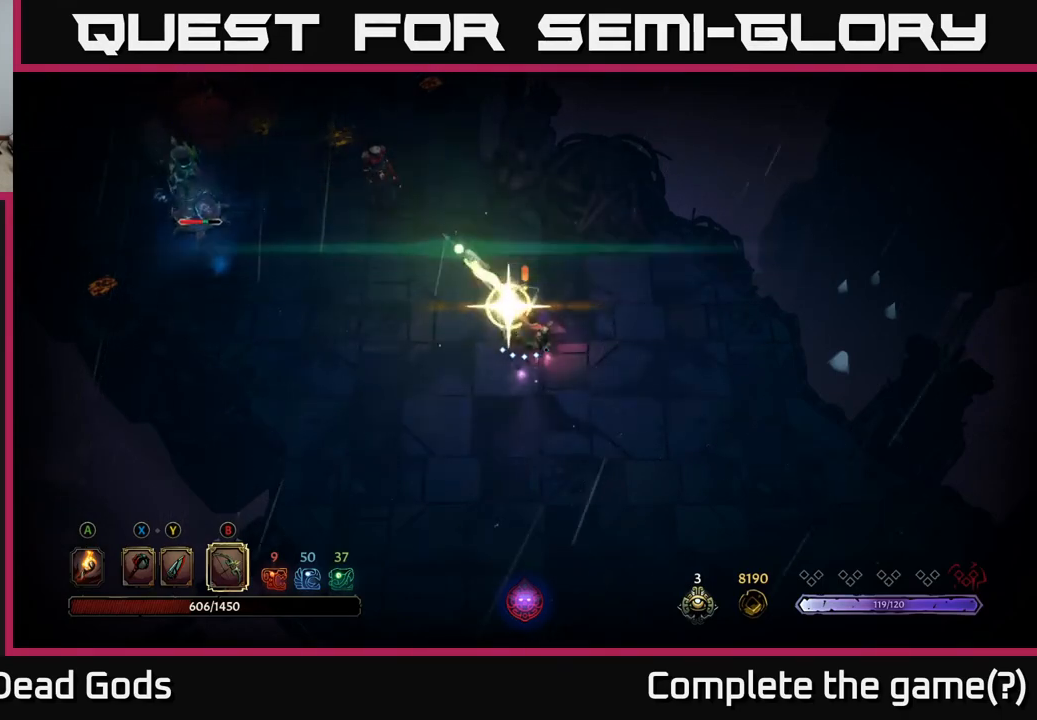
{"buttons": [], "left_stick": "left", "right_stick": "center", "events": [[33, "left_stick", "center"], [450, "B", "down"], [450, "left_stick", "left"], [500, "B", "up"]]}
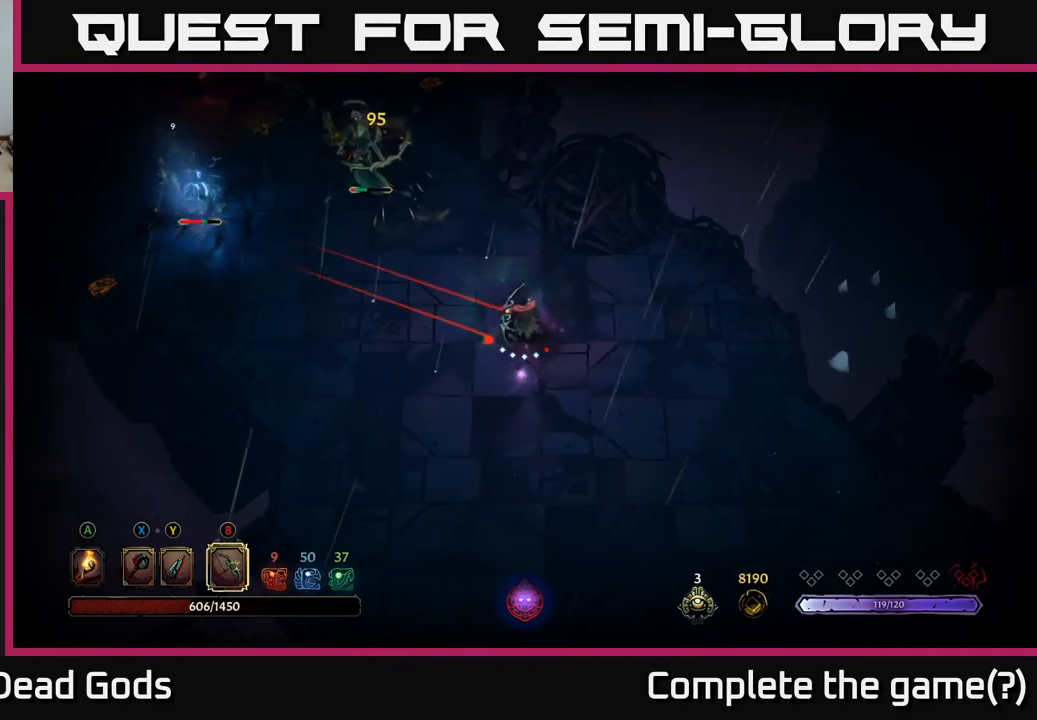
{"buttons": [], "left_stick": "up", "right_stick": "center", "events": [[450, "left_stick", "up"]]}
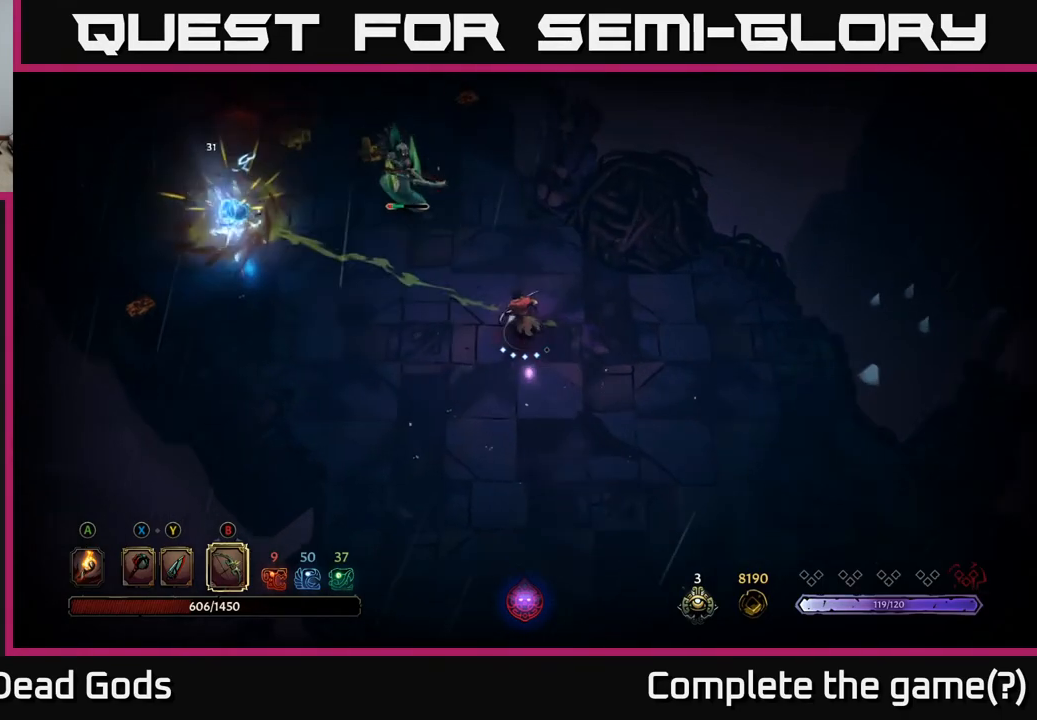
{"buttons": [], "left_stick": "down-right", "right_stick": "center", "events": [[50, "left_stick", "down"], [283, "left_stick", "down-right"], [350, "R2", "down"], [450, "R2", "up"]]}
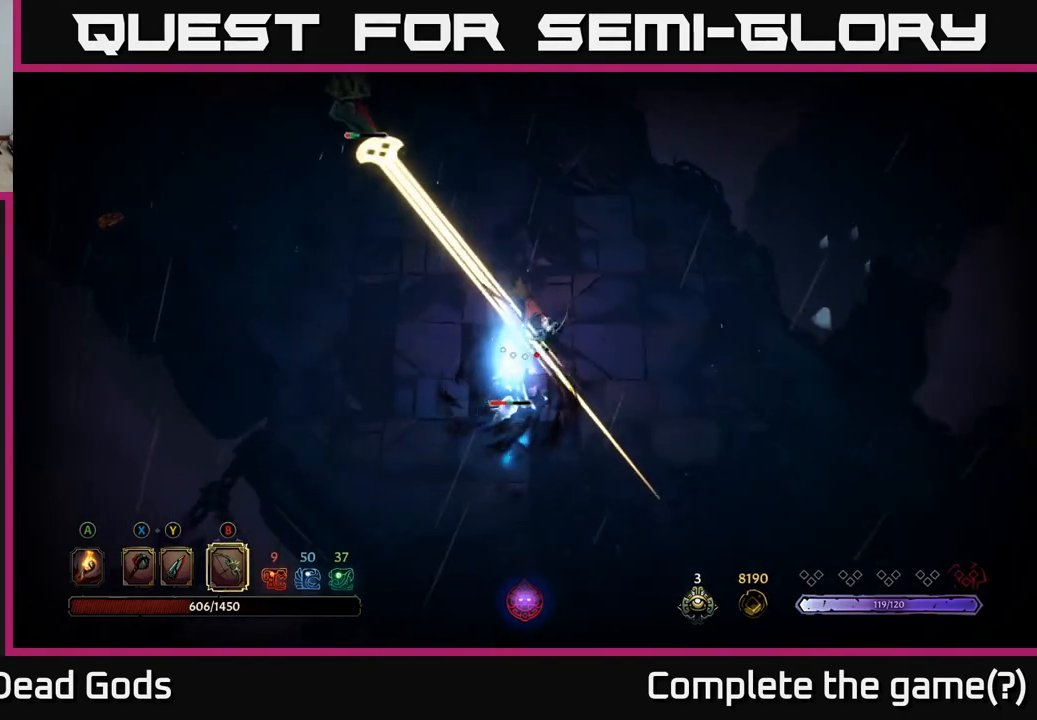
{"buttons": ["R2"], "left_stick": "down-left", "right_stick": "center", "events": [[333, "R2", "down"], [350, "left_stick", "down"], [450, "R2", "up"], [467, "left_stick", "down-left"], [483, "R2", "down"]]}
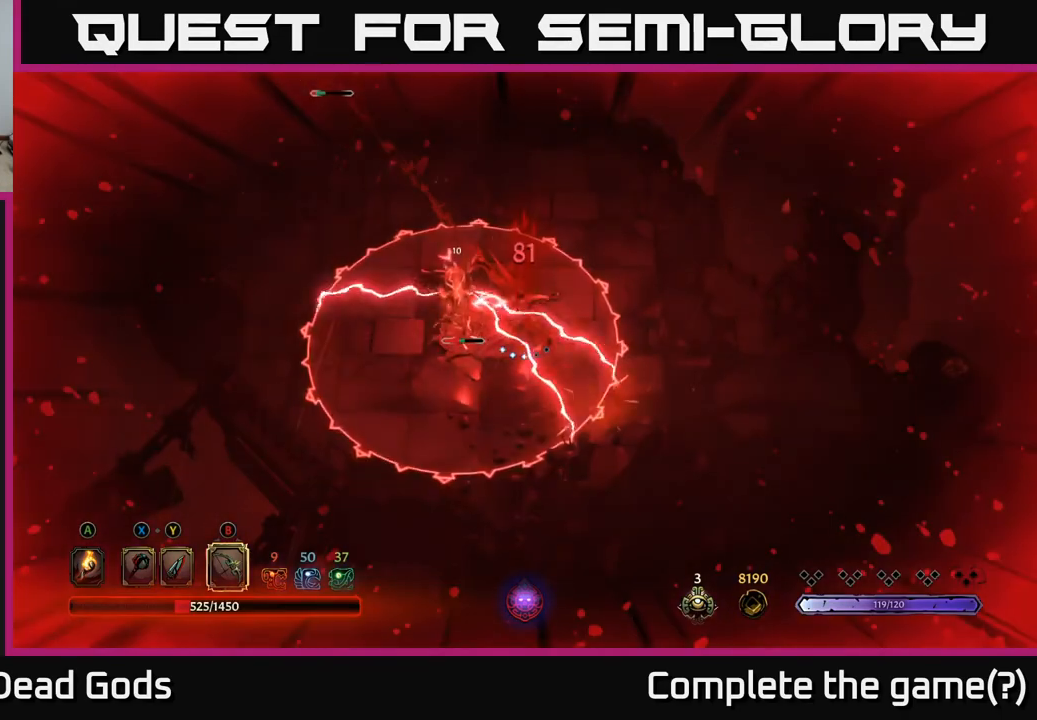
{"buttons": [], "left_stick": "down-left", "right_stick": "center", "events": [[83, "R2", "up"]]}
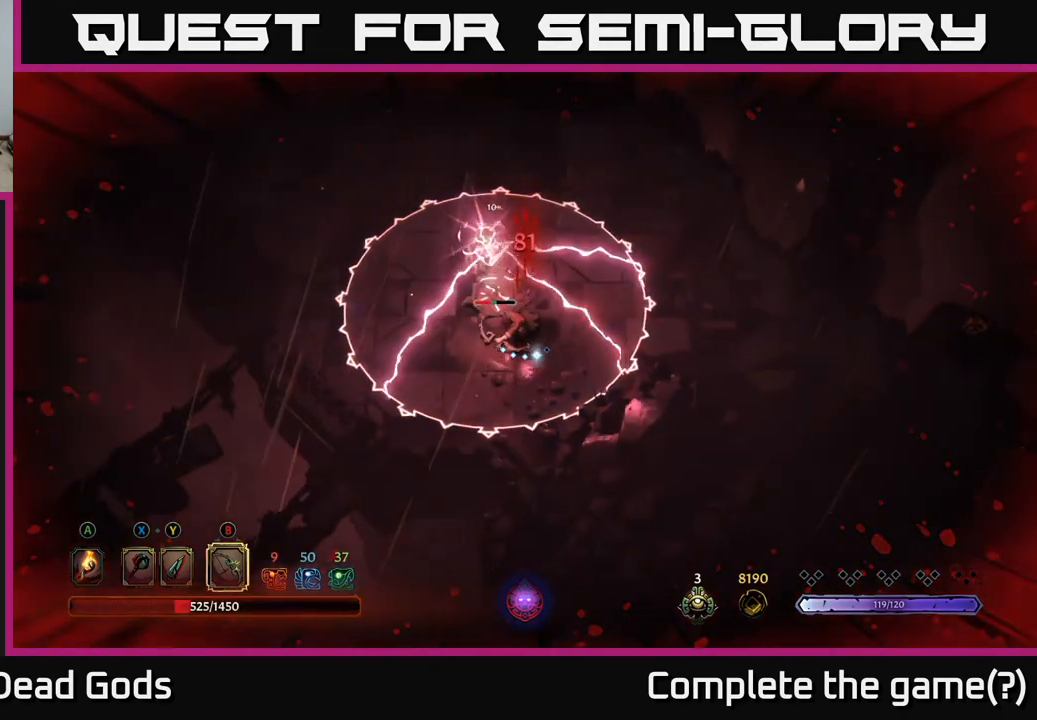
{"buttons": [], "left_stick": "down-left", "right_stick": "center", "events": [[100, "R2", "down"], [283, "R2", "up"]]}
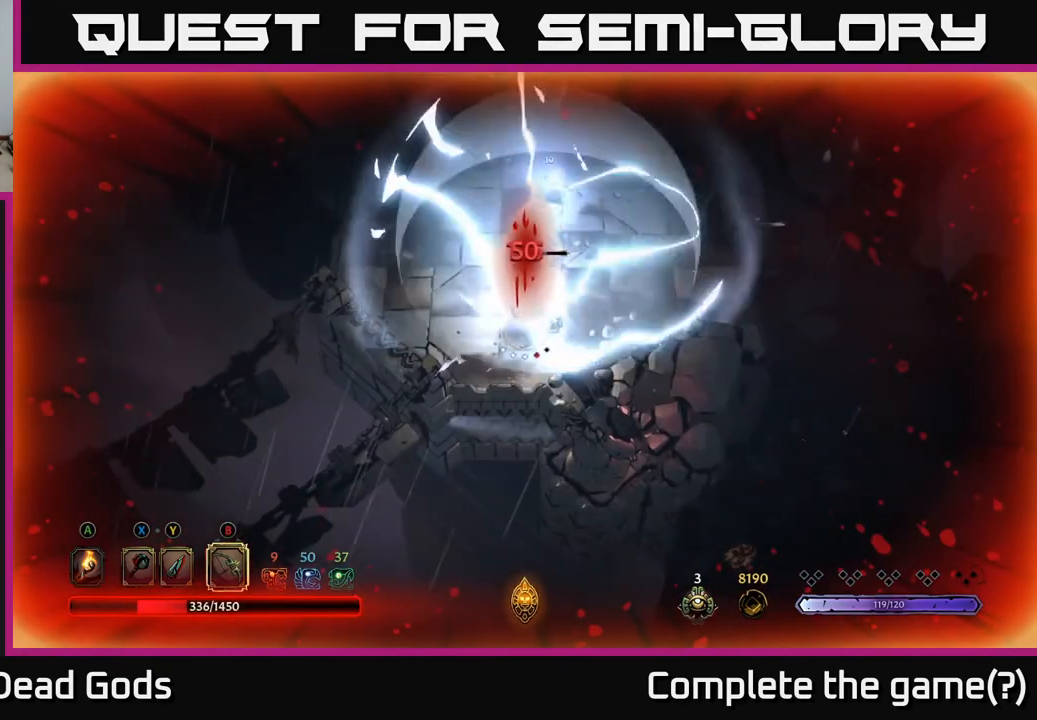
{"buttons": ["Y"], "left_stick": "up", "right_stick": "center", "events": [[117, "left_stick", "center"], [333, "left_stick", "up"], [417, "Y", "down"]]}
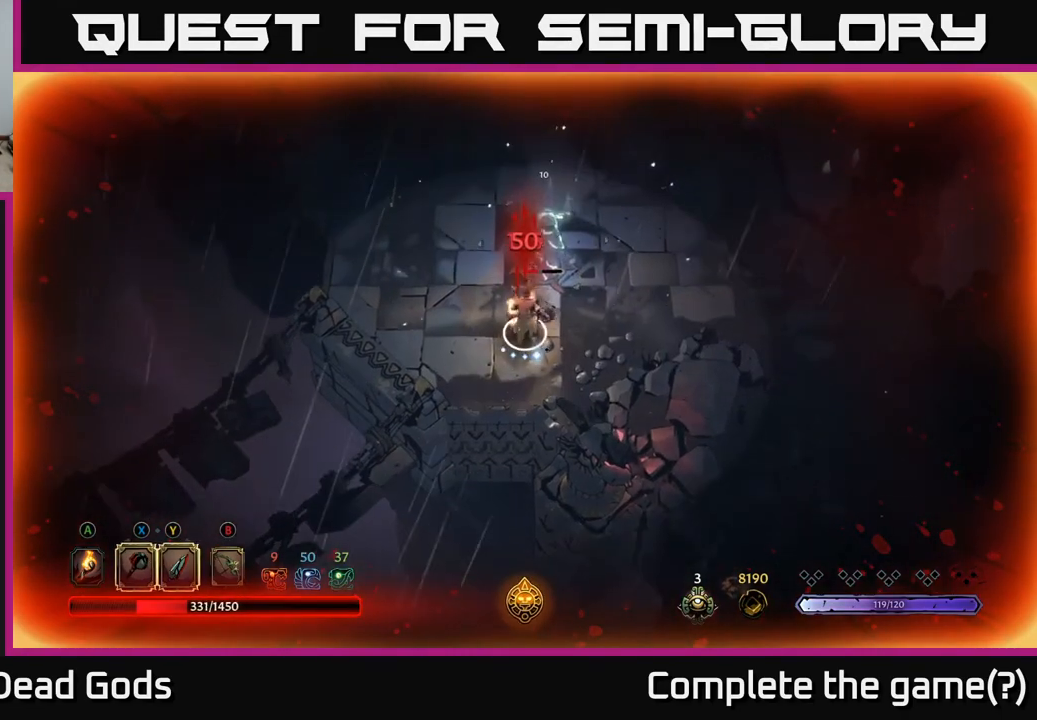
{"buttons": ["Y"], "left_stick": "up", "right_stick": "center", "events": []}
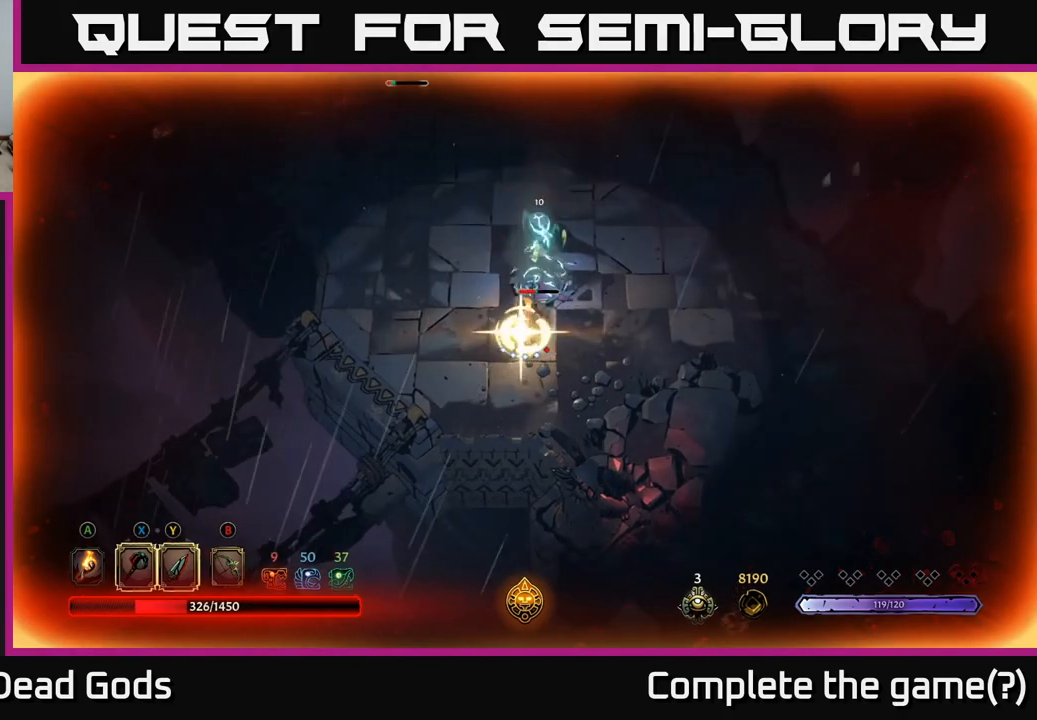
{"buttons": [], "left_stick": "center", "right_stick": "center", "events": [[67, "Y", "up"], [217, "left_stick", "center"]]}
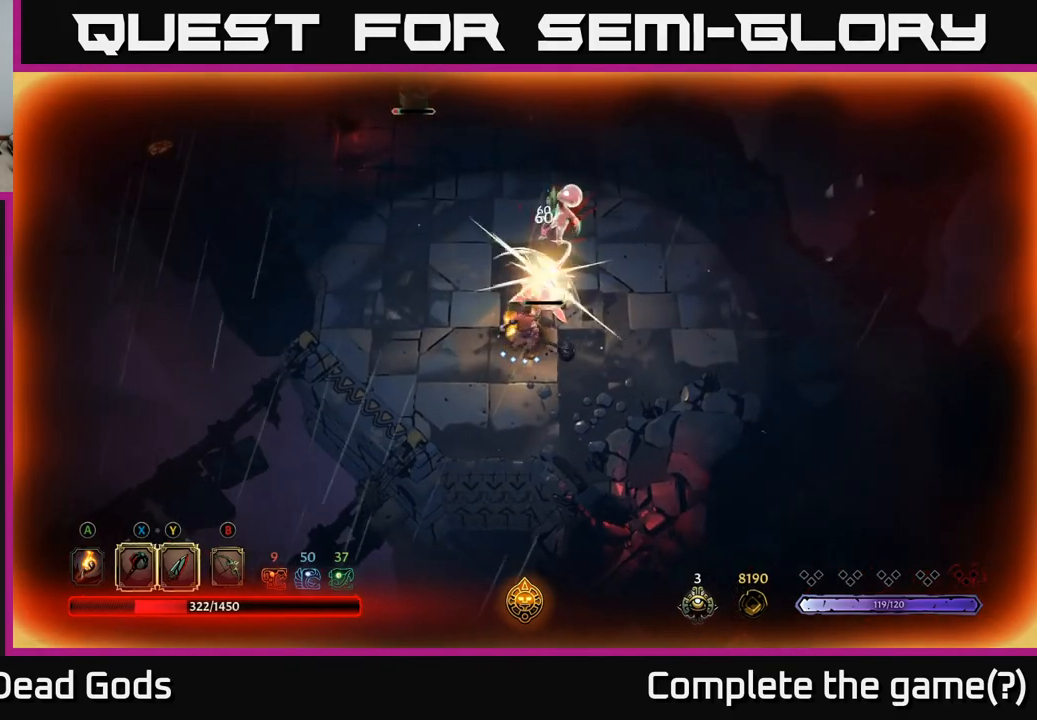
{"buttons": [], "left_stick": "up", "right_stick": "center", "events": [[317, "left_stick", "up"]]}
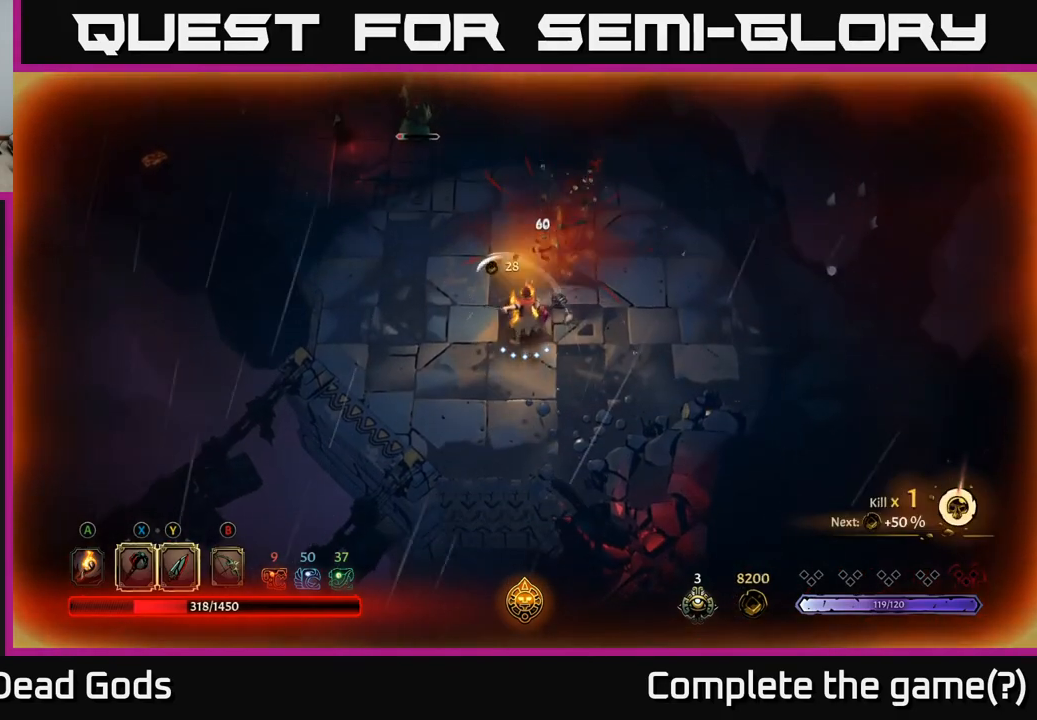
{"buttons": ["B"], "left_stick": "up", "right_stick": "center", "events": [[467, "B", "down"]]}
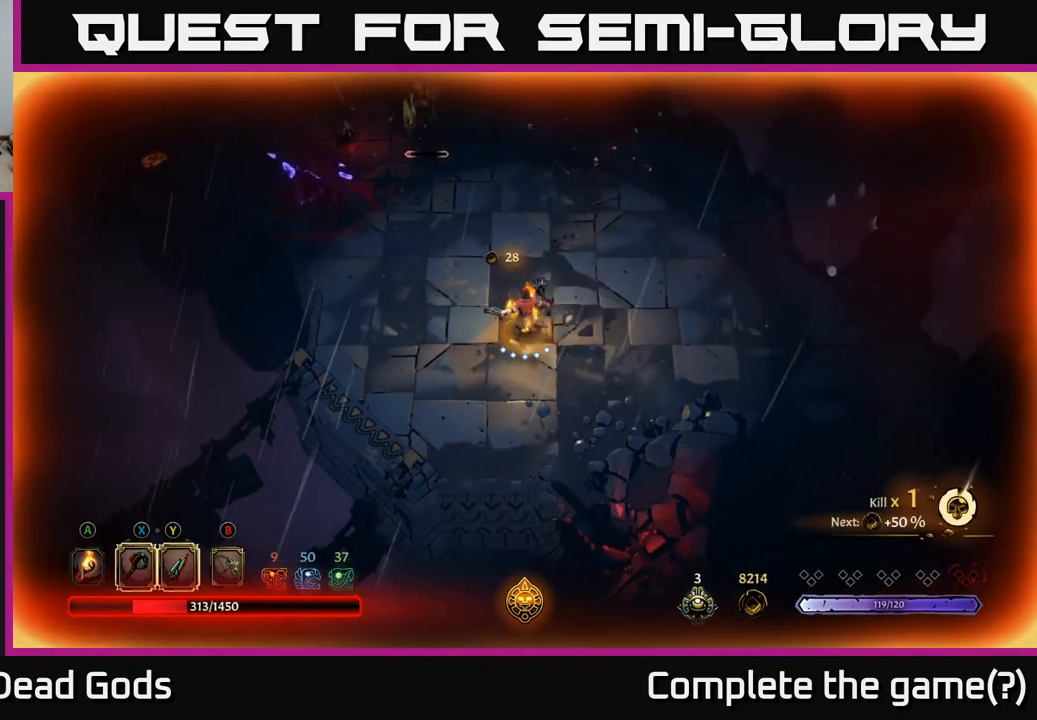
{"buttons": [], "left_stick": "up", "right_stick": "center", "events": [[50, "B", "up"], [333, "B", "down"], [400, "B", "up"]]}
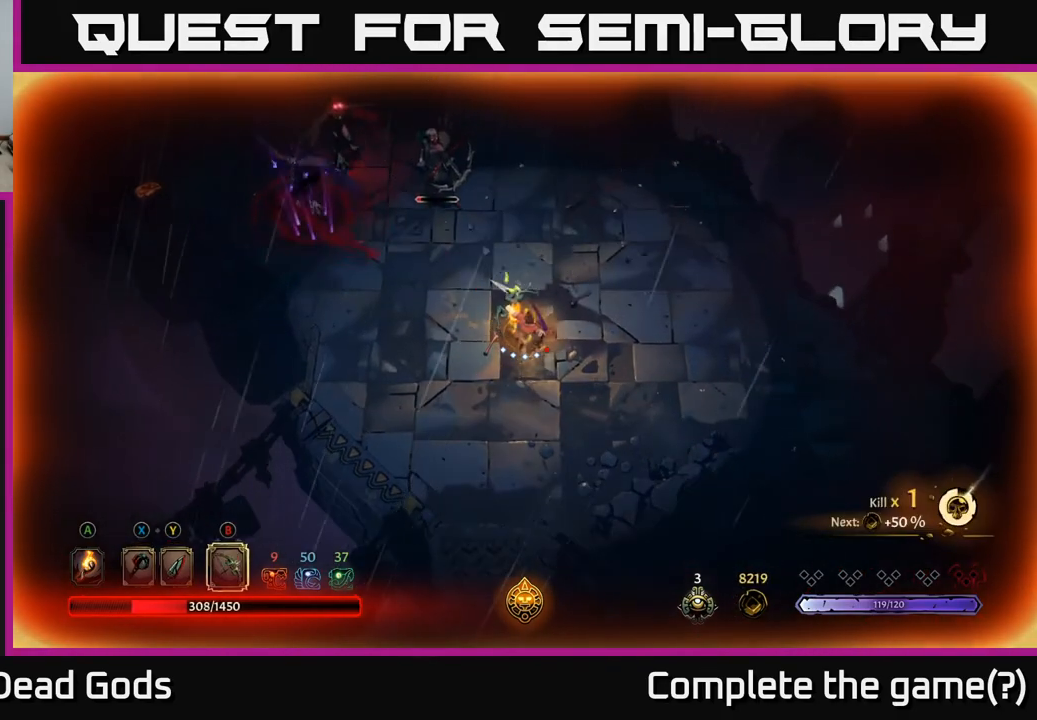
{"buttons": [], "left_stick": "up-right", "right_stick": "center", "events": [[300, "left_stick", "up-right"]]}
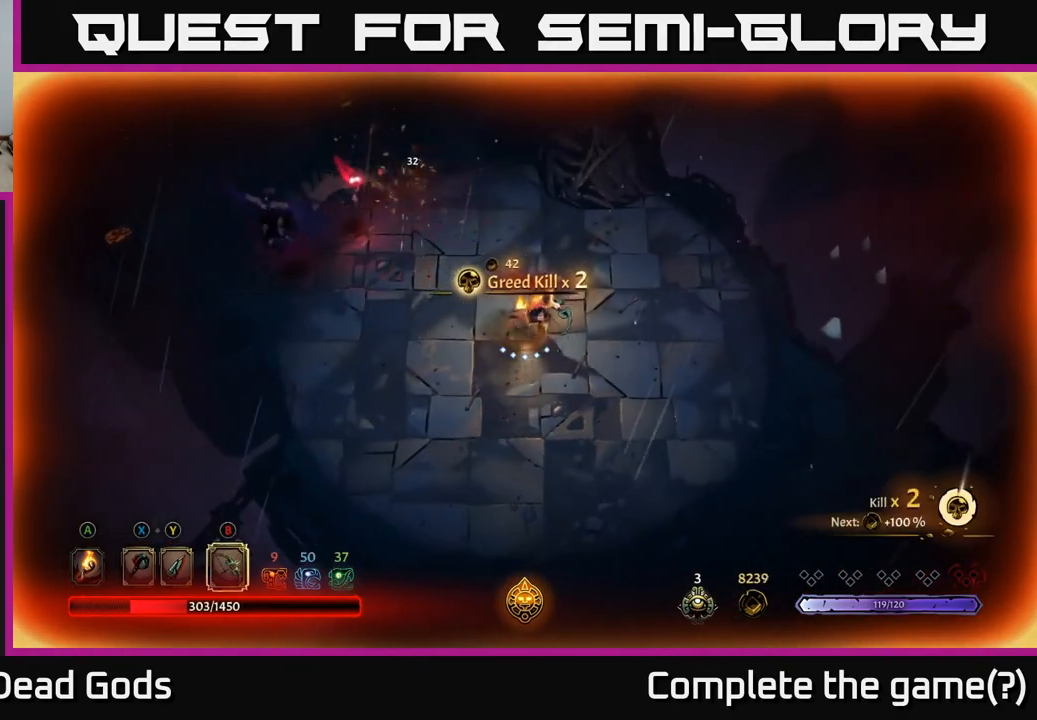
{"buttons": ["B"], "left_stick": "up-left", "right_stick": "center", "events": [[183, "B", "down"], [183, "left_stick", "up-left"]]}
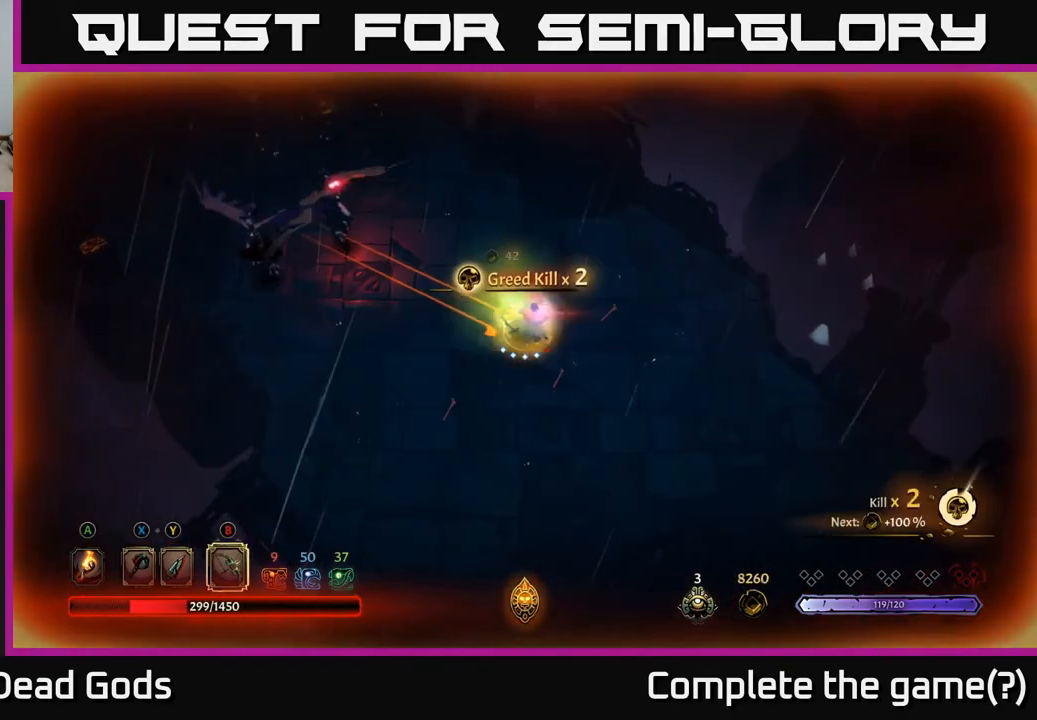
{"buttons": [], "left_stick": "up-left", "right_stick": "center", "events": [[333, "B", "up"]]}
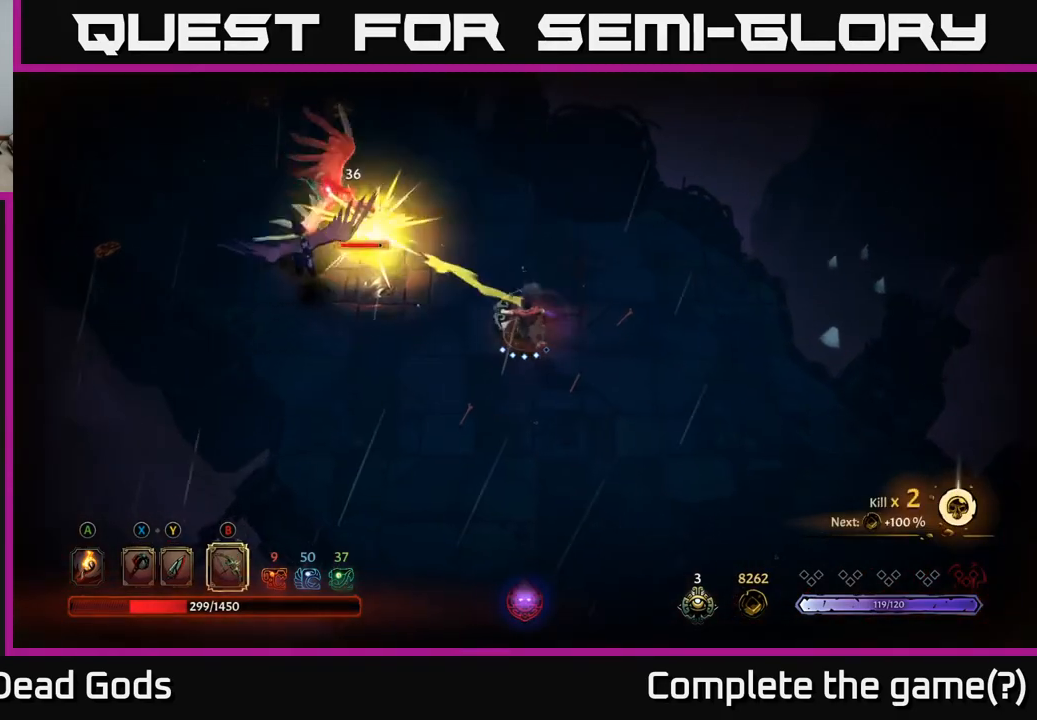
{"buttons": ["X"], "left_stick": "up-left", "right_stick": "center", "events": [[267, "X", "down"], [350, "X", "up"], [417, "X", "down"]]}
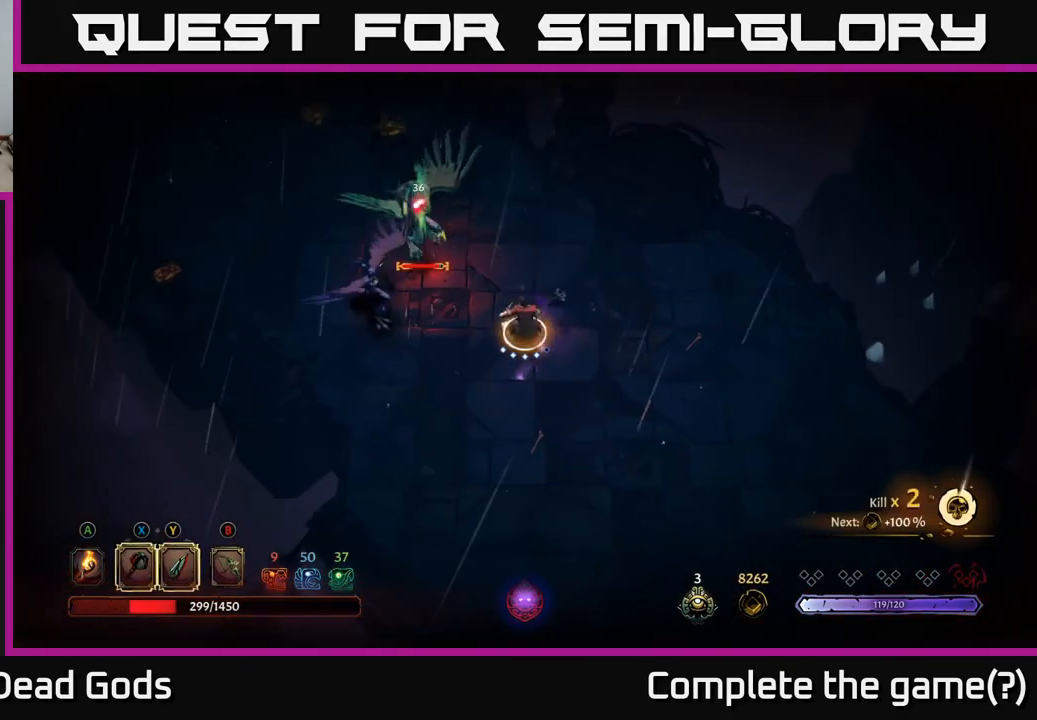
{"buttons": ["X"], "left_stick": "up-left", "right_stick": "center", "events": [[183, "X", "up"], [500, "X", "down"]]}
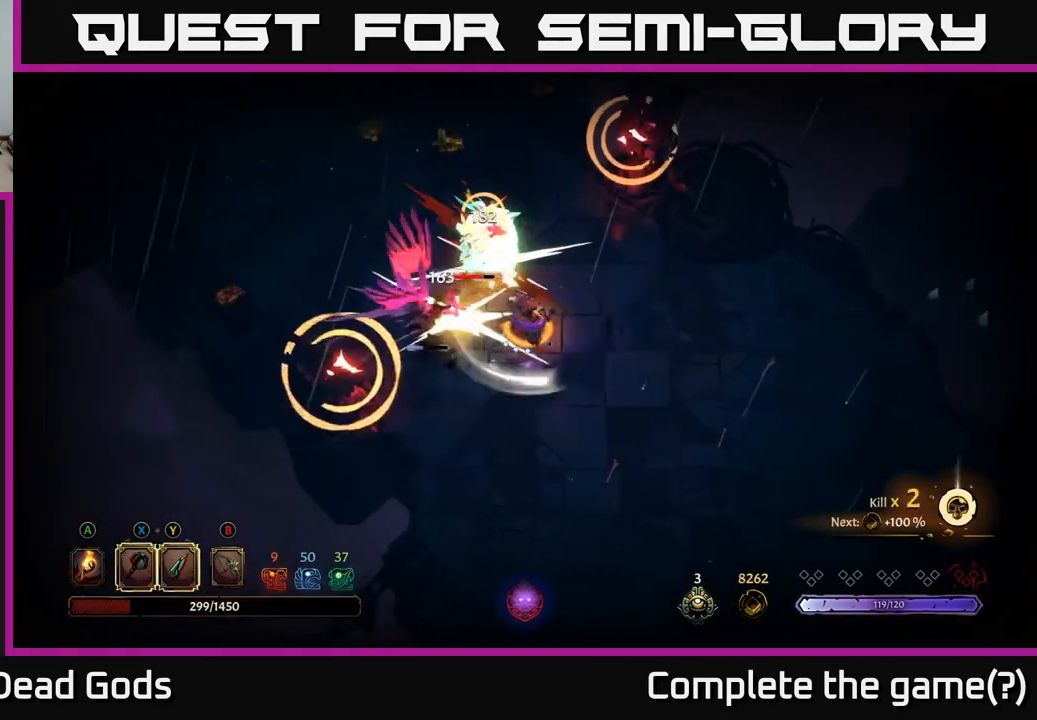
{"buttons": [], "left_stick": "up-left", "right_stick": "center", "events": [[50, "X", "up"], [267, "R2", "down"], [417, "R2", "up"]]}
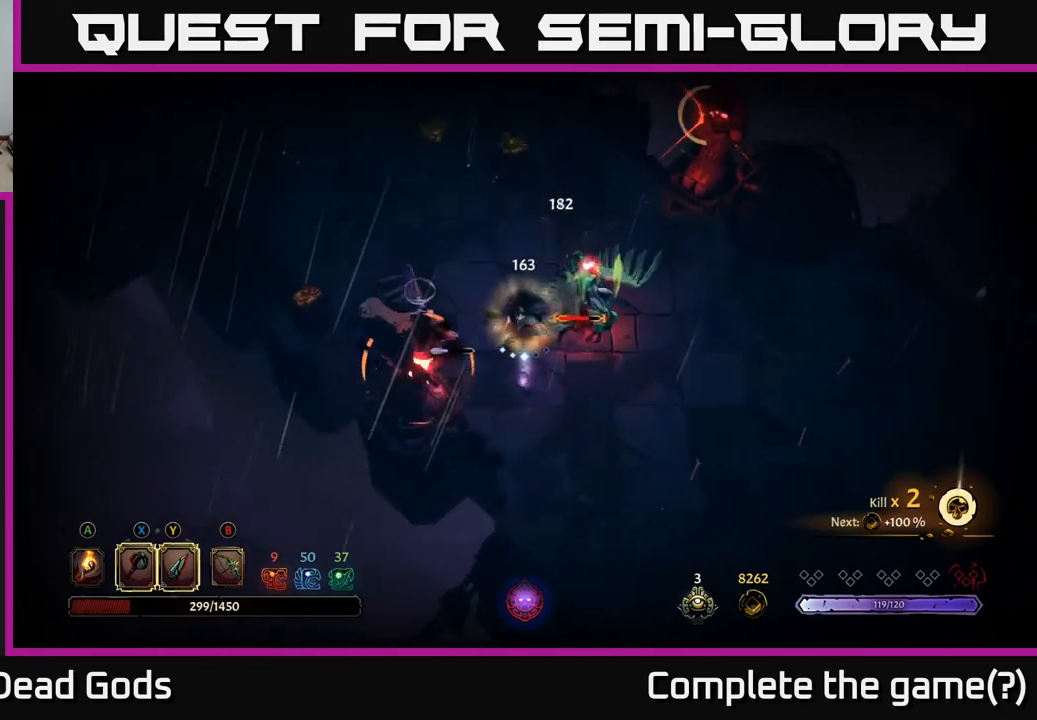
{"buttons": [], "left_stick": "up-left", "right_stick": "center", "events": [[367, "R2", "down"], [500, "R2", "up"]]}
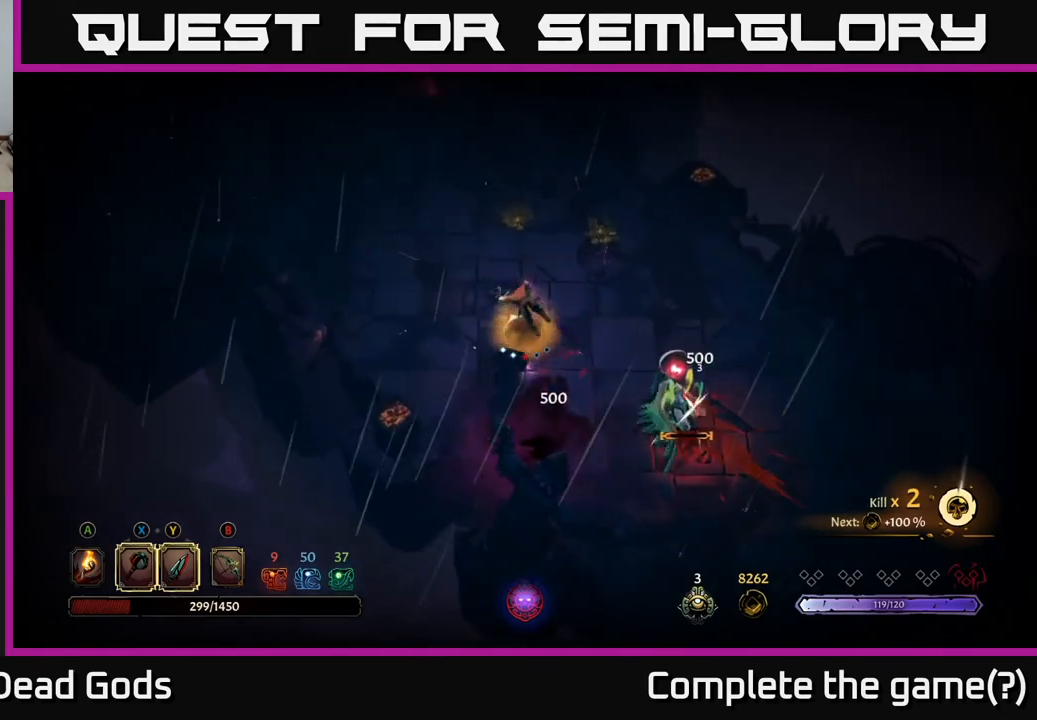
{"buttons": [], "left_stick": "center", "right_stick": "center", "events": [[283, "left_stick", "center"]]}
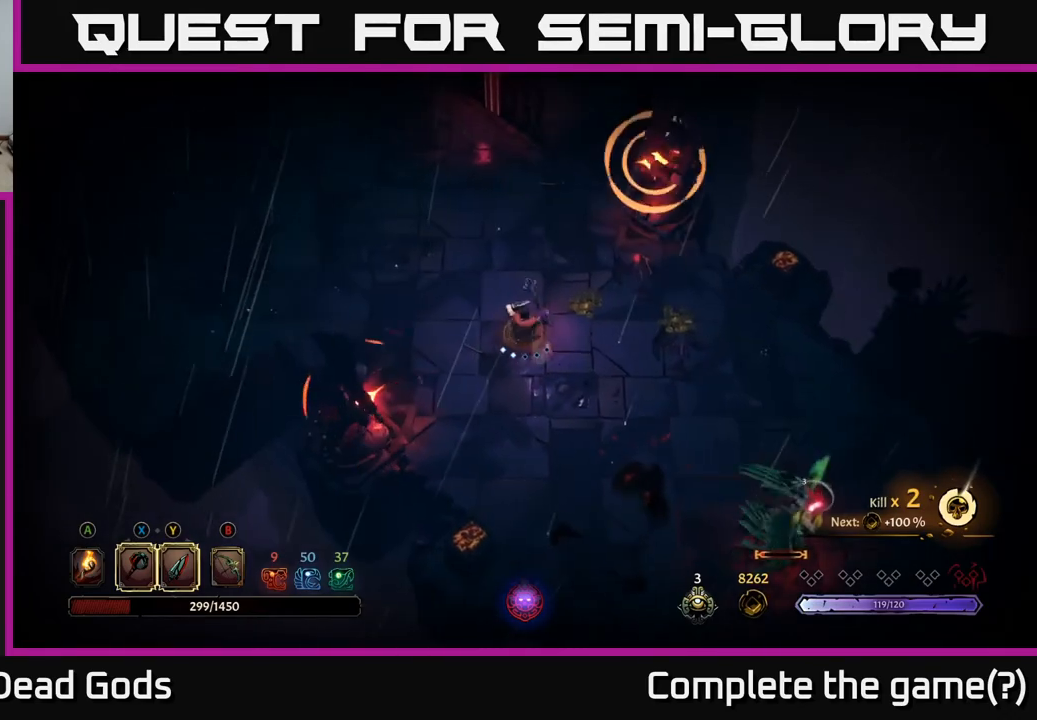
{"buttons": [], "left_stick": "up-left", "right_stick": "center", "events": [[17, "left_stick", "down-right"], [167, "left_stick", "up"], [217, "R2", "down"], [300, "R2", "up"], [350, "left_stick", "up-left"]]}
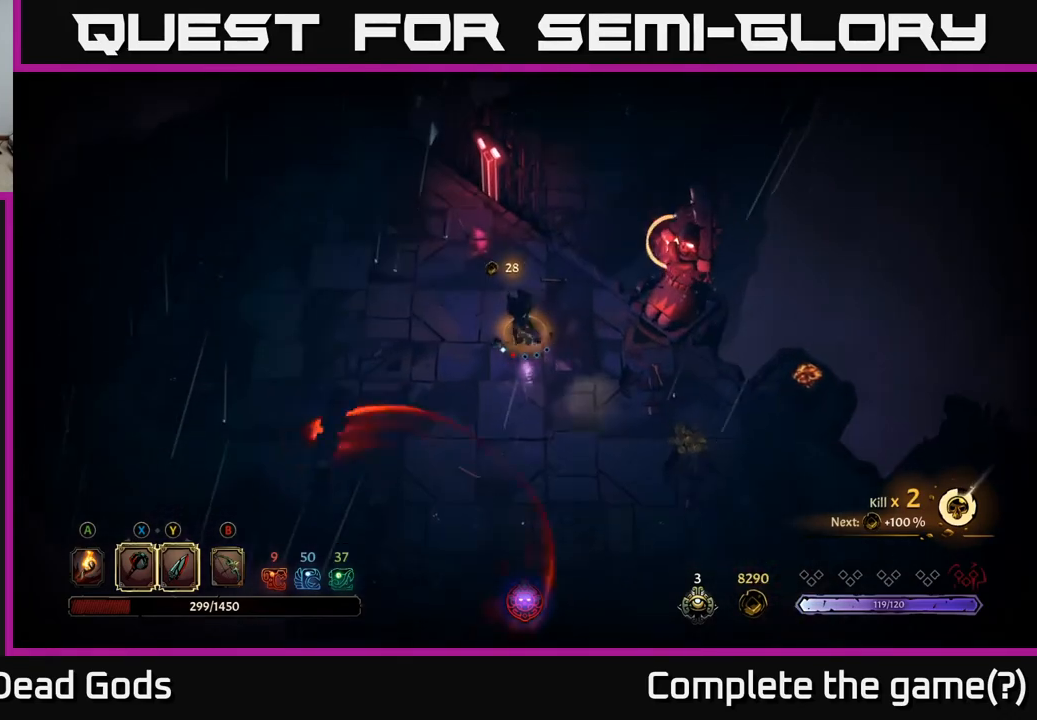
{"buttons": [], "left_stick": "up-left", "right_stick": "center", "events": [[83, "left_stick", "center"], [200, "left_stick", "left"], [433, "left_stick", "up-left"]]}
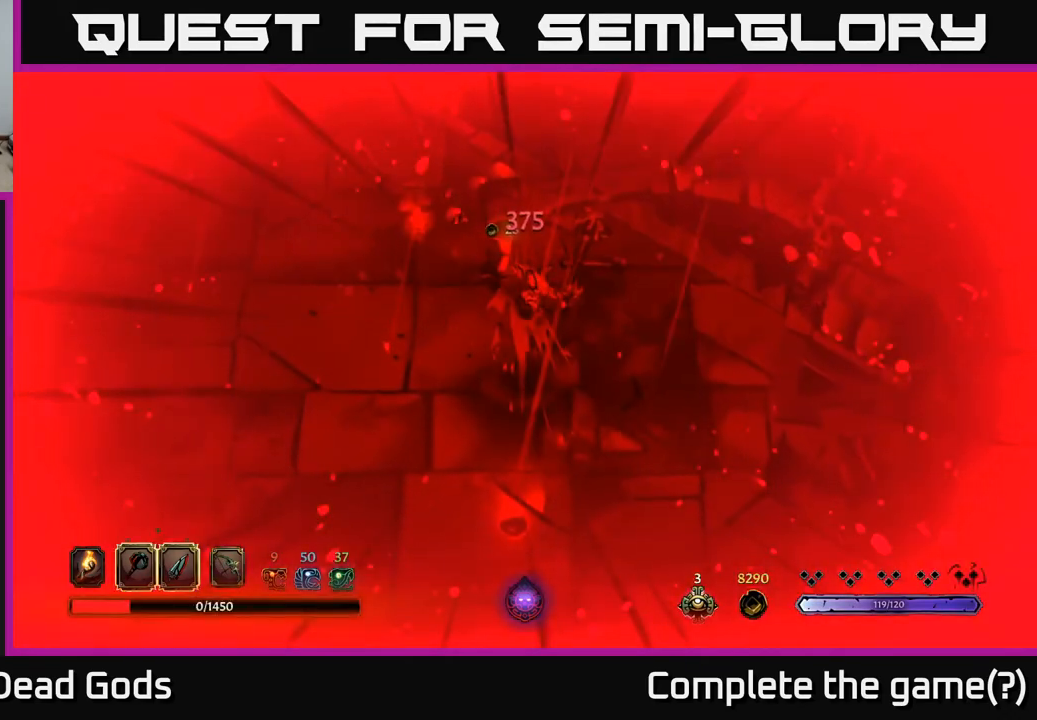
{"buttons": [], "left_stick": "center", "right_stick": "center", "events": [[267, "left_stick", "center"]]}